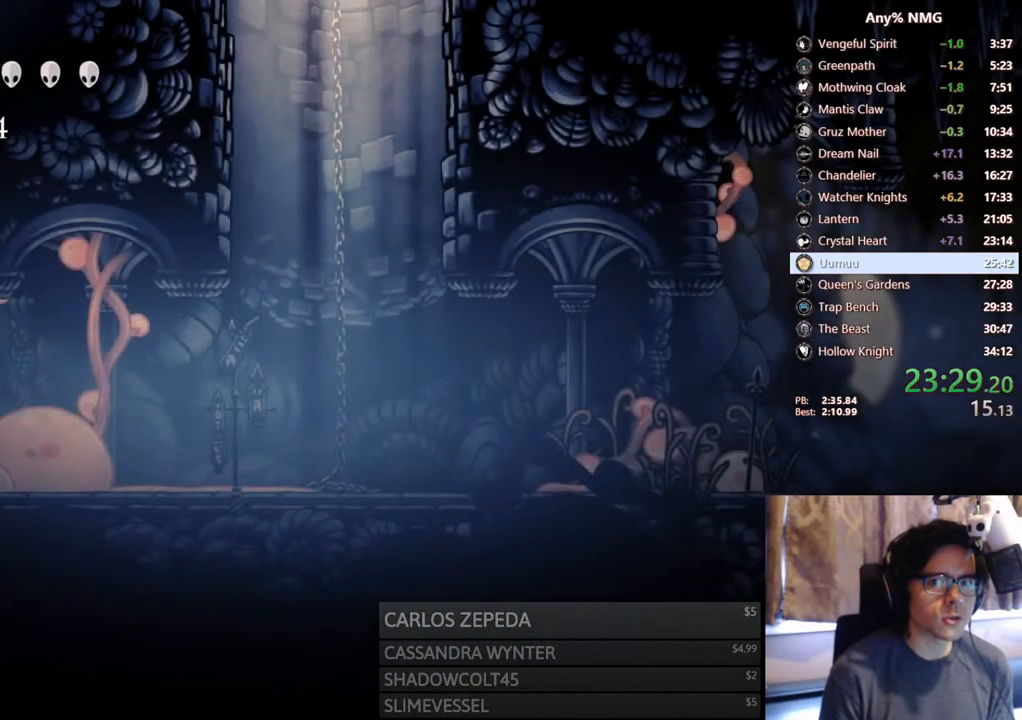
Gameplay with a controller (Xbox layout); each line is a JSON object with the inputs held at the frame after it. "events" lists button and stick changes between this image and that frame as [ms after this image, input, new state], when the widget could be followed in between. Not read: HOME R3 SHARE.
{"buttons": ["DPAD_LEFT"], "left_stick": "center", "right_stick": "center", "events": [[17, "DPAD_LEFT", "down"], [150, "DPAD_LEFT", "up"], [267, "DPAD_LEFT", "down"]]}
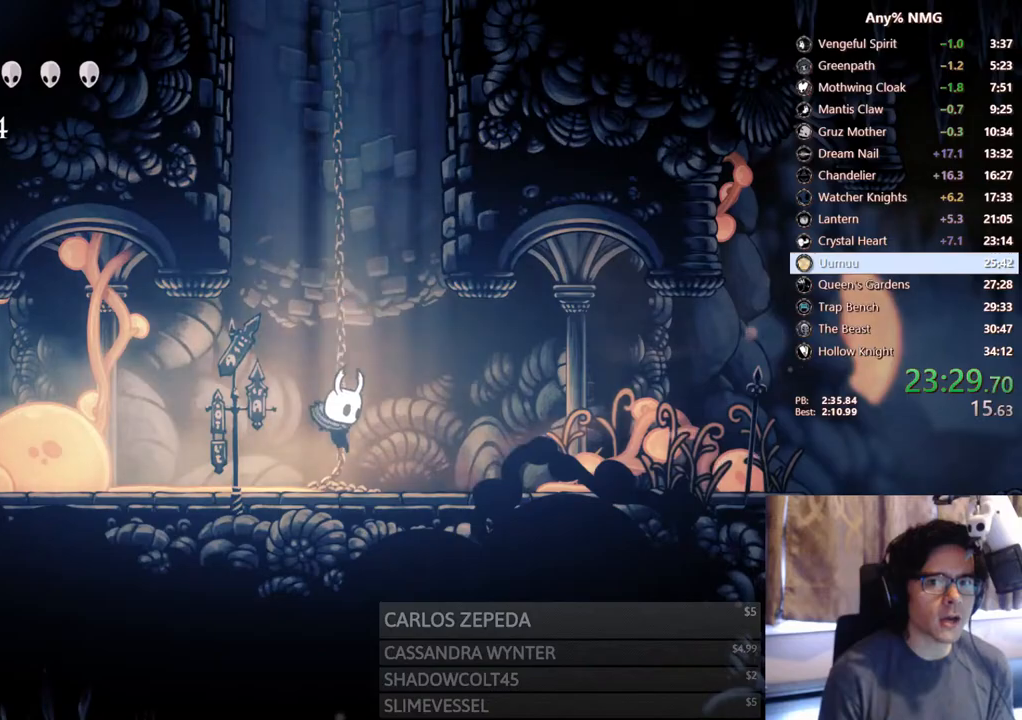
{"buttons": ["DPAD_LEFT"], "left_stick": "center", "right_stick": "center", "events": [[250, "DPAD_LEFT", "up"], [400, "DPAD_LEFT", "down"]]}
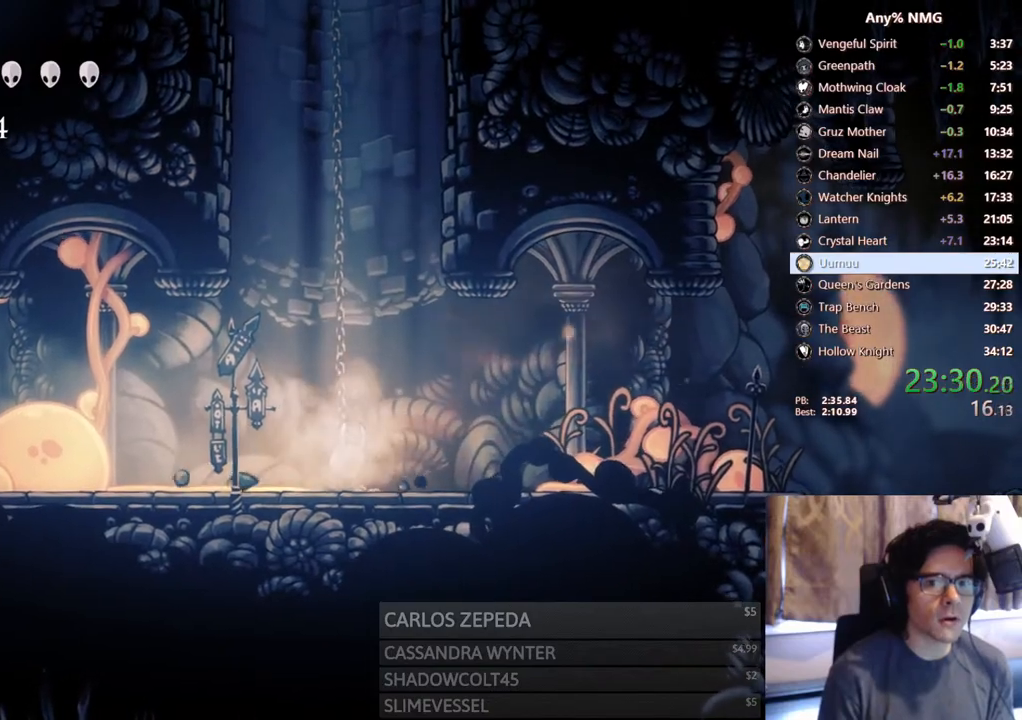
{"buttons": ["DPAD_LEFT"], "left_stick": "center", "right_stick": "center", "events": [[33, "DPAD_LEFT", "up"], [150, "DPAD_LEFT", "down"], [267, "DPAD_LEFT", "up"], [467, "DPAD_LEFT", "down"]]}
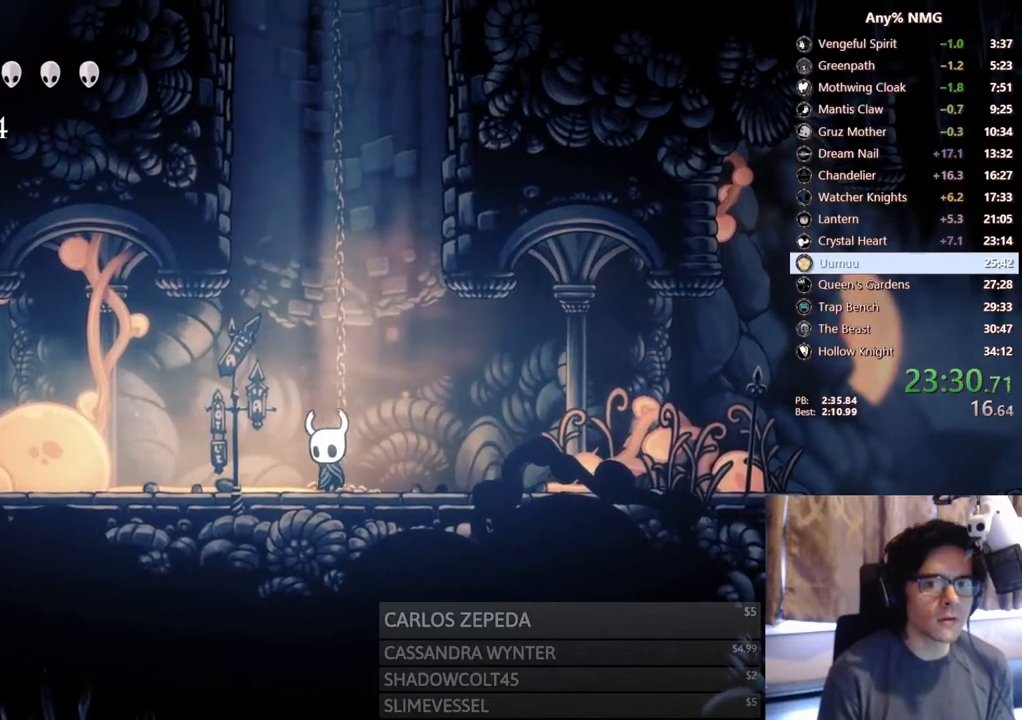
{"buttons": ["L2", "DPAD_LEFT"], "left_stick": "center", "right_stick": "center", "events": [[50, "L2", "down"]]}
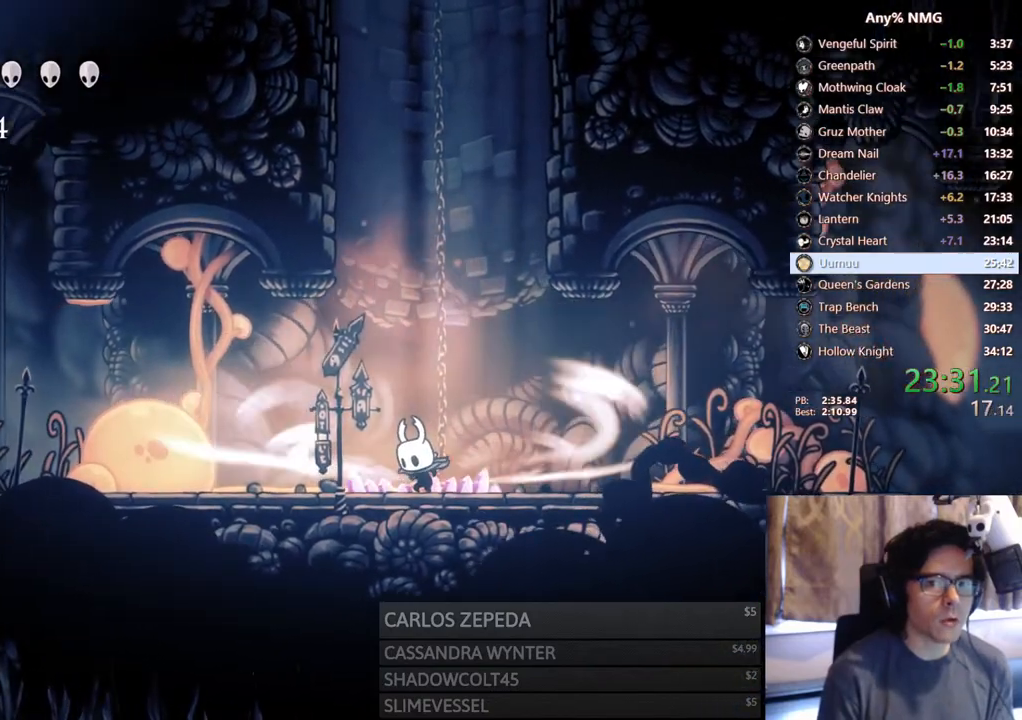
{"buttons": ["DPAD_LEFT"], "left_stick": "center", "right_stick": "center", "events": [[483, "L2", "up"]]}